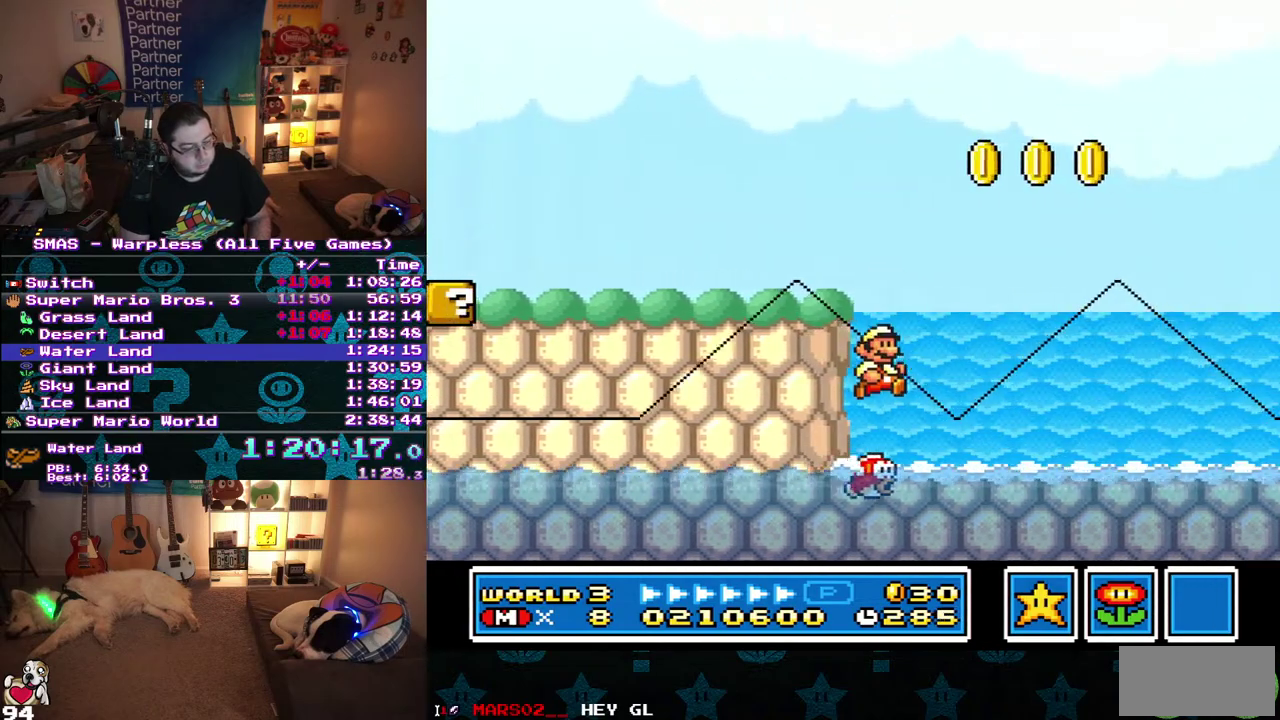
Gameplay with a controller (Nintendo layout); each line is a JSON object with the inputs held at the frame after it. "events" lists button and stick changes between this image and that frame as [ms after this image, input, new state], when the widget could be followed in between. Not read: A B L3 R3.
{"buttons": ["DPAD_RIGHT"], "events": [[17, "DPAD_RIGHT", "down"]]}
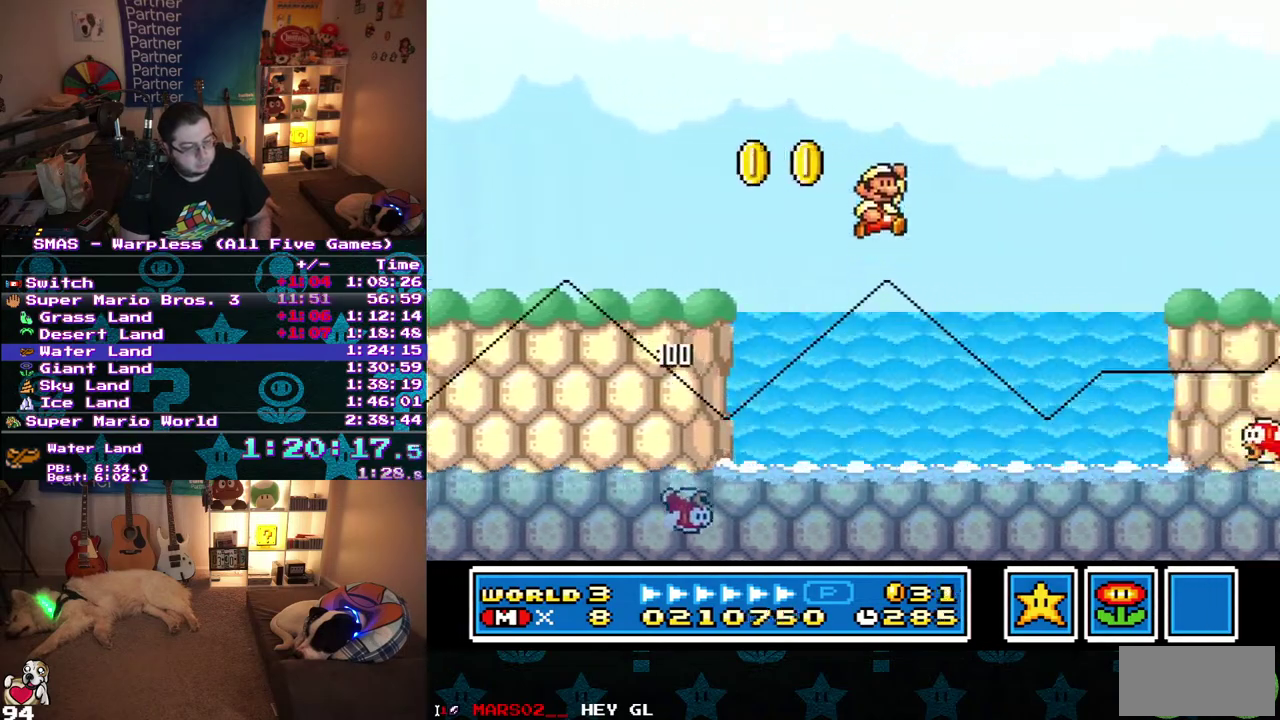
{"buttons": ["DPAD_LEFT"], "events": [[383, "DPAD_LEFT", "down"], [383, "DPAD_RIGHT", "up"]]}
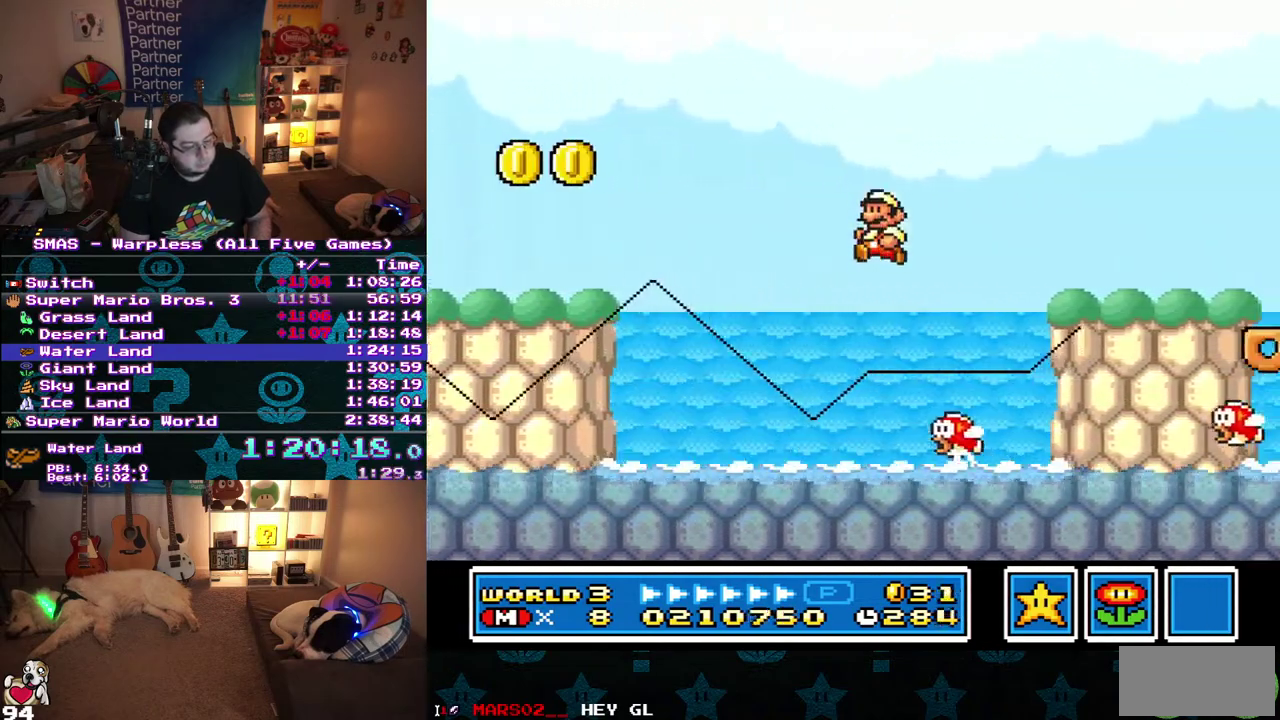
{"buttons": ["DPAD_RIGHT"], "events": [[33, "DPAD_LEFT", "up"], [67, "DPAD_RIGHT", "down"]]}
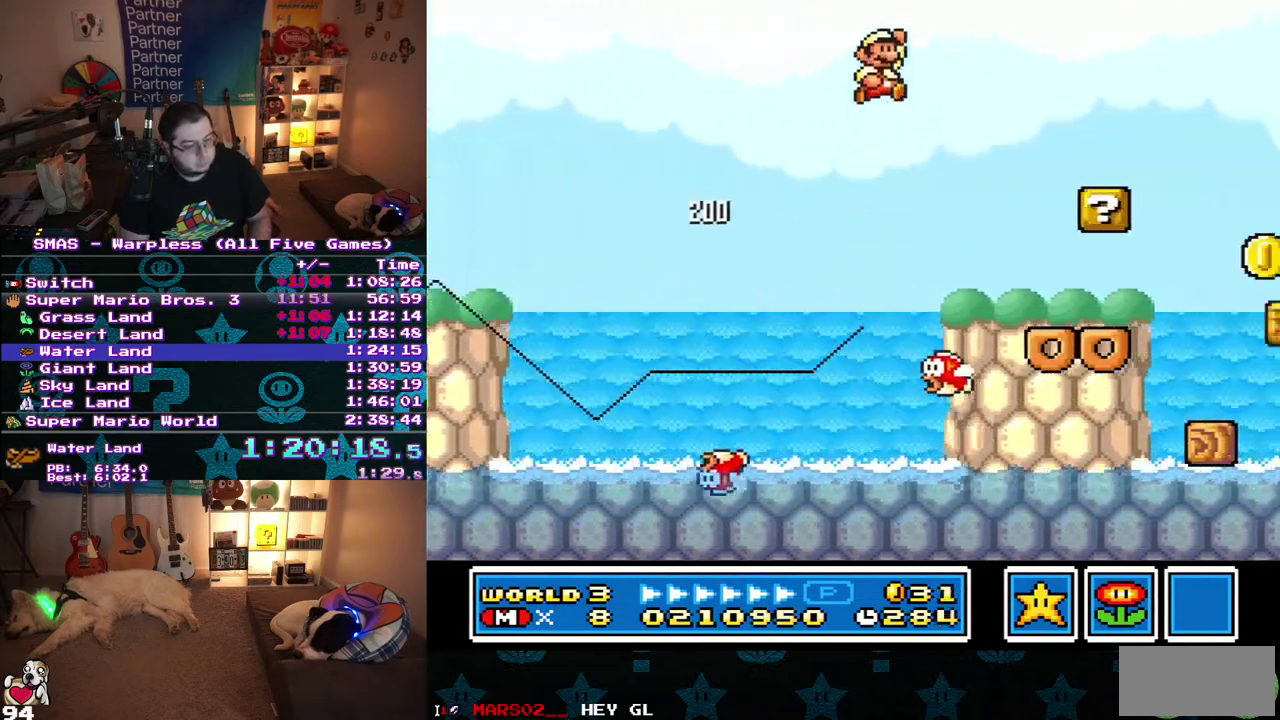
{"buttons": ["DPAD_RIGHT"], "events": []}
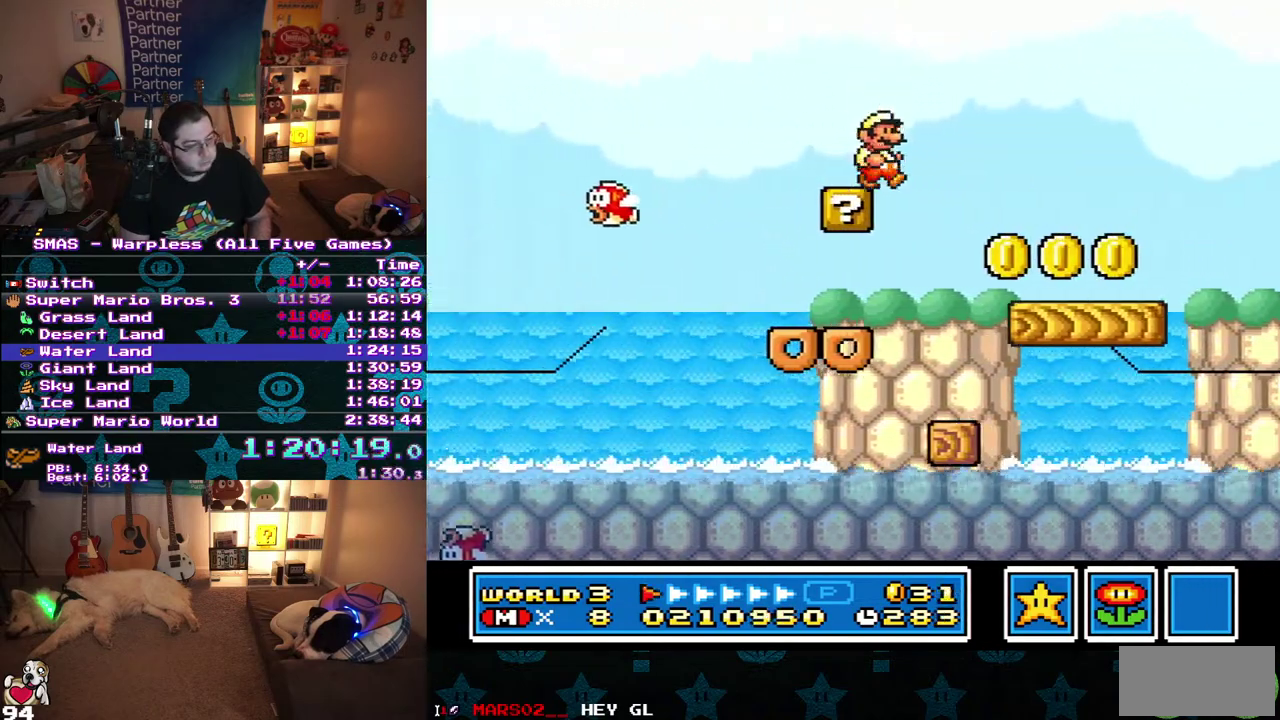
{"buttons": ["DPAD_RIGHT"], "events": []}
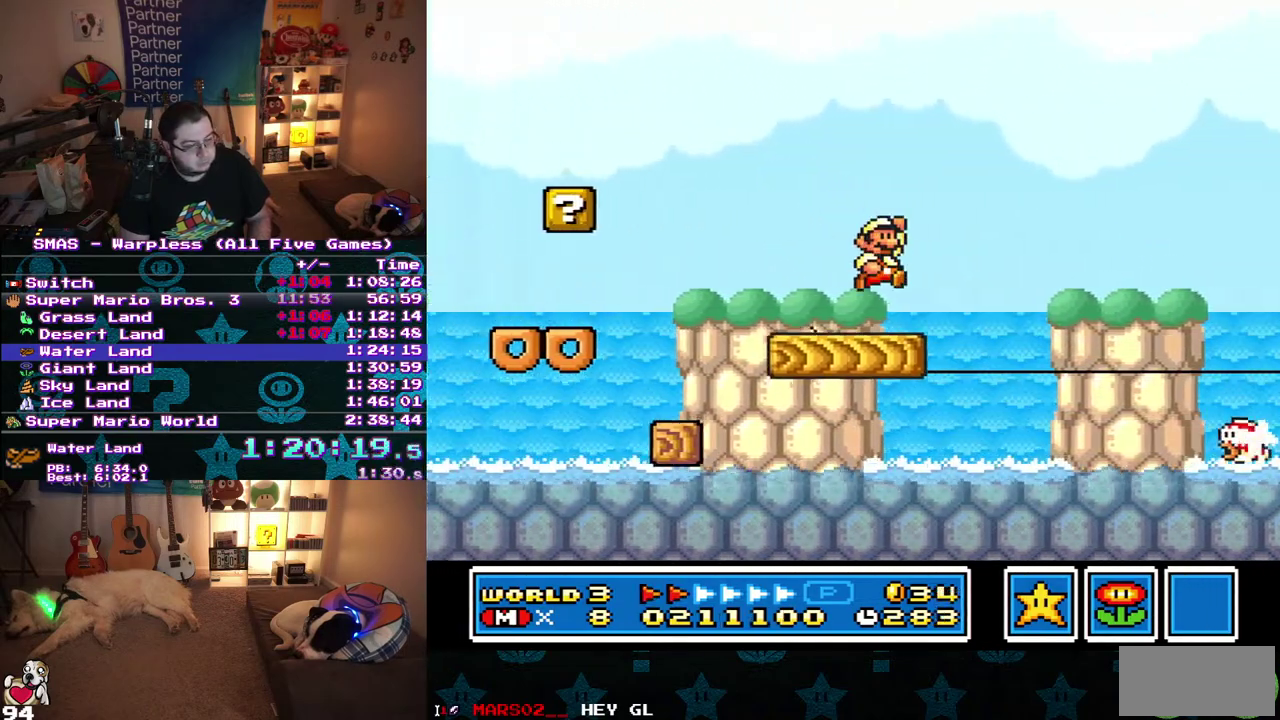
{"buttons": ["DPAD_RIGHT"], "events": []}
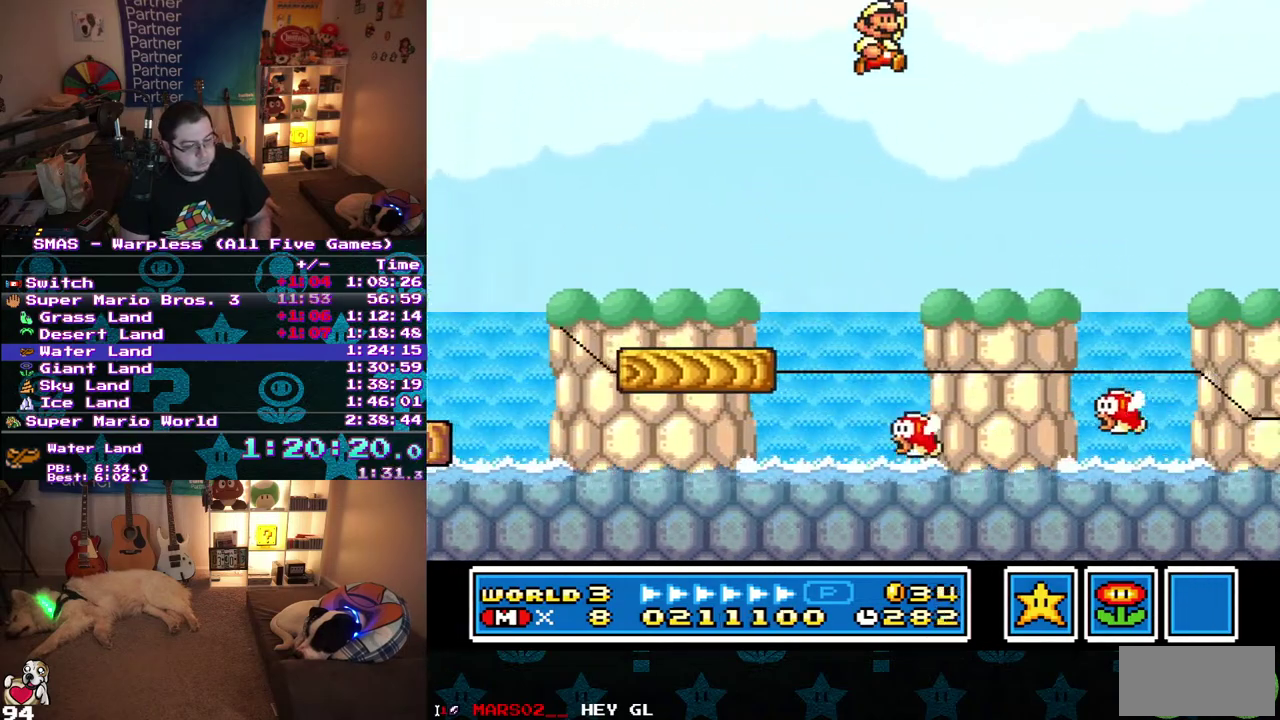
{"buttons": ["DPAD_RIGHT"], "events": [[117, "DPAD_LEFT", "down"], [117, "DPAD_RIGHT", "up"], [267, "DPAD_LEFT", "up"], [267, "DPAD_RIGHT", "down"]]}
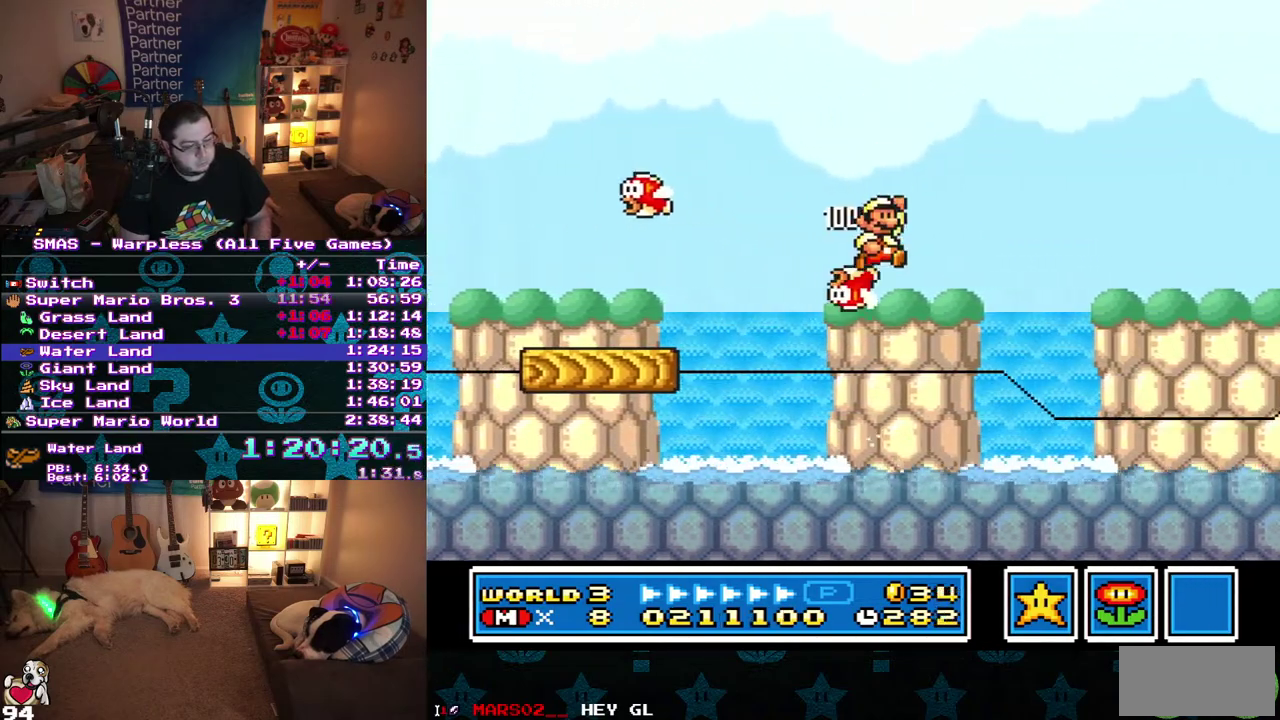
{"buttons": ["DPAD_RIGHT"], "events": []}
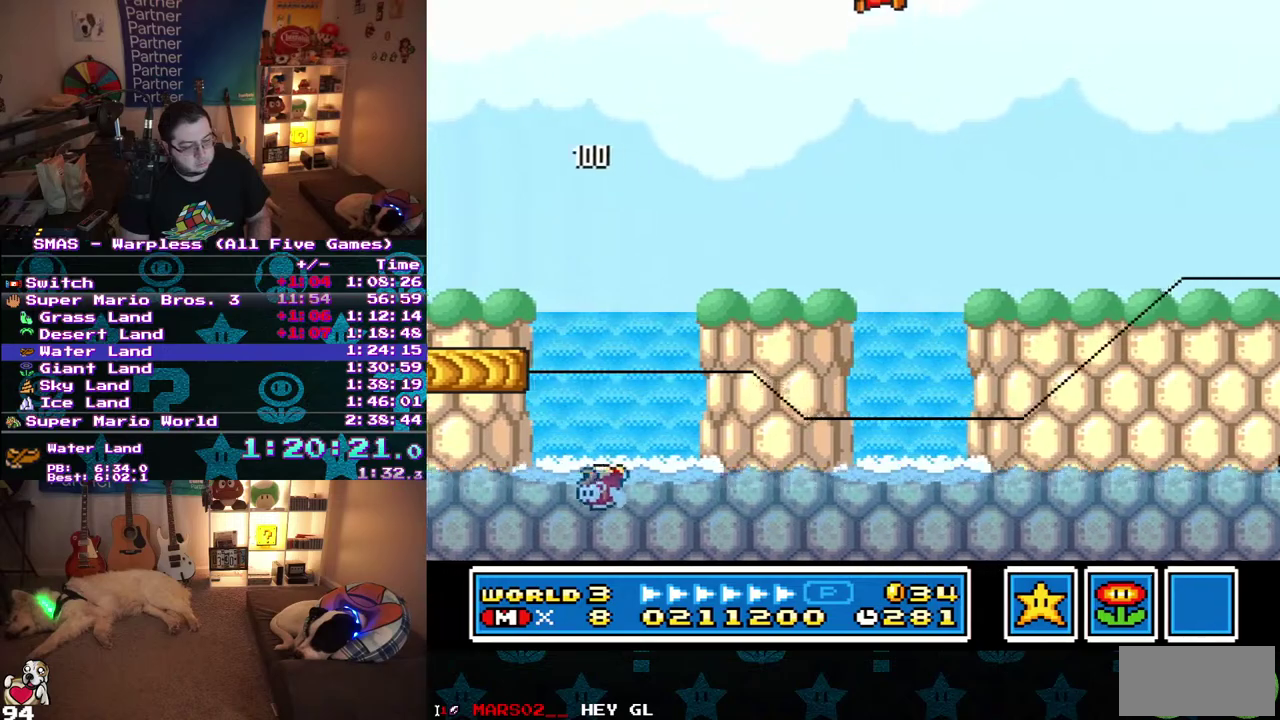
{"buttons": ["DPAD_RIGHT"], "events": []}
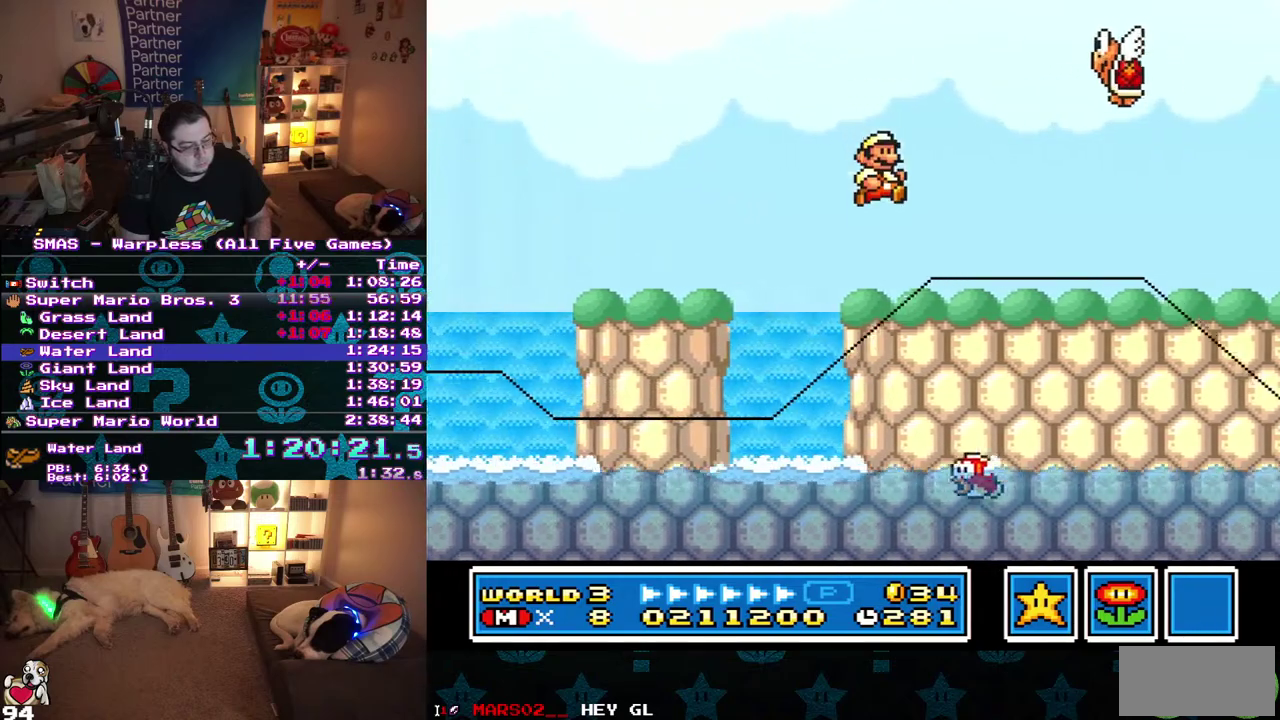
{"buttons": ["DPAD_RIGHT"], "events": [[33, "DPAD_RIGHT", "up"], [50, "DPAD_LEFT", "down"], [250, "DPAD_LEFT", "up"], [317, "DPAD_RIGHT", "down"]]}
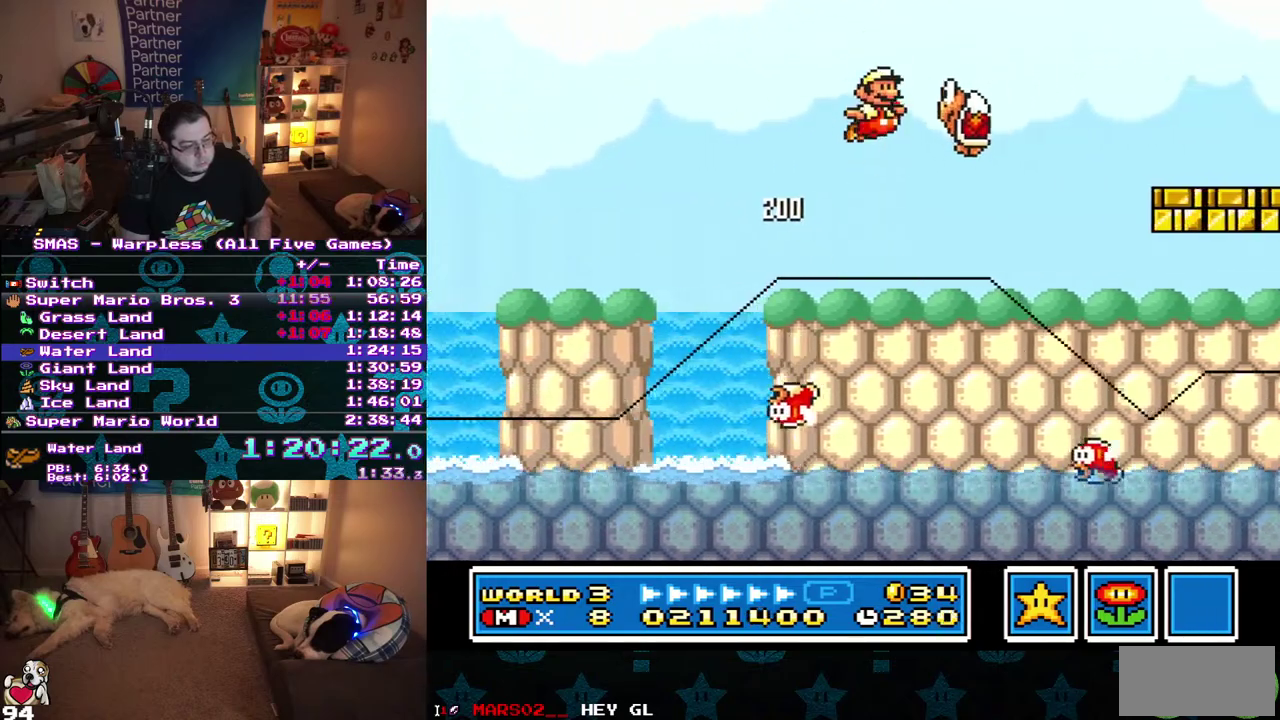
{"buttons": ["DPAD_RIGHT"], "events": []}
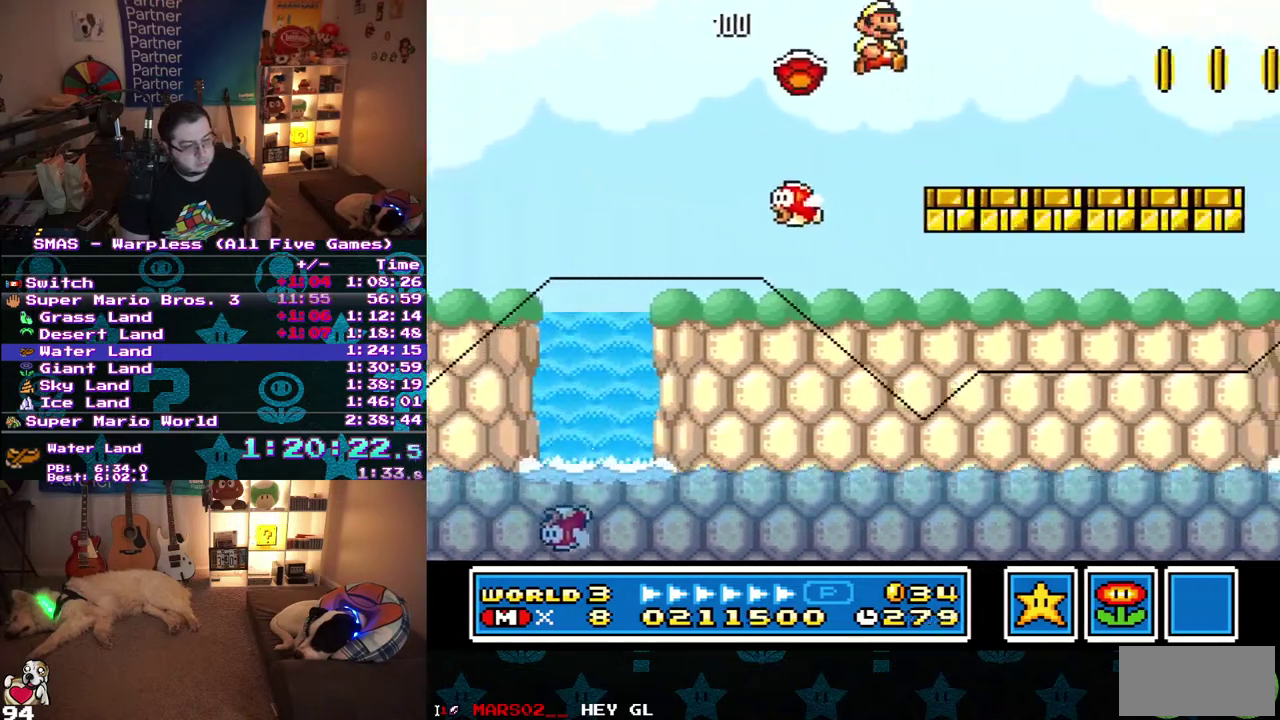
{"buttons": ["DPAD_RIGHT"], "events": []}
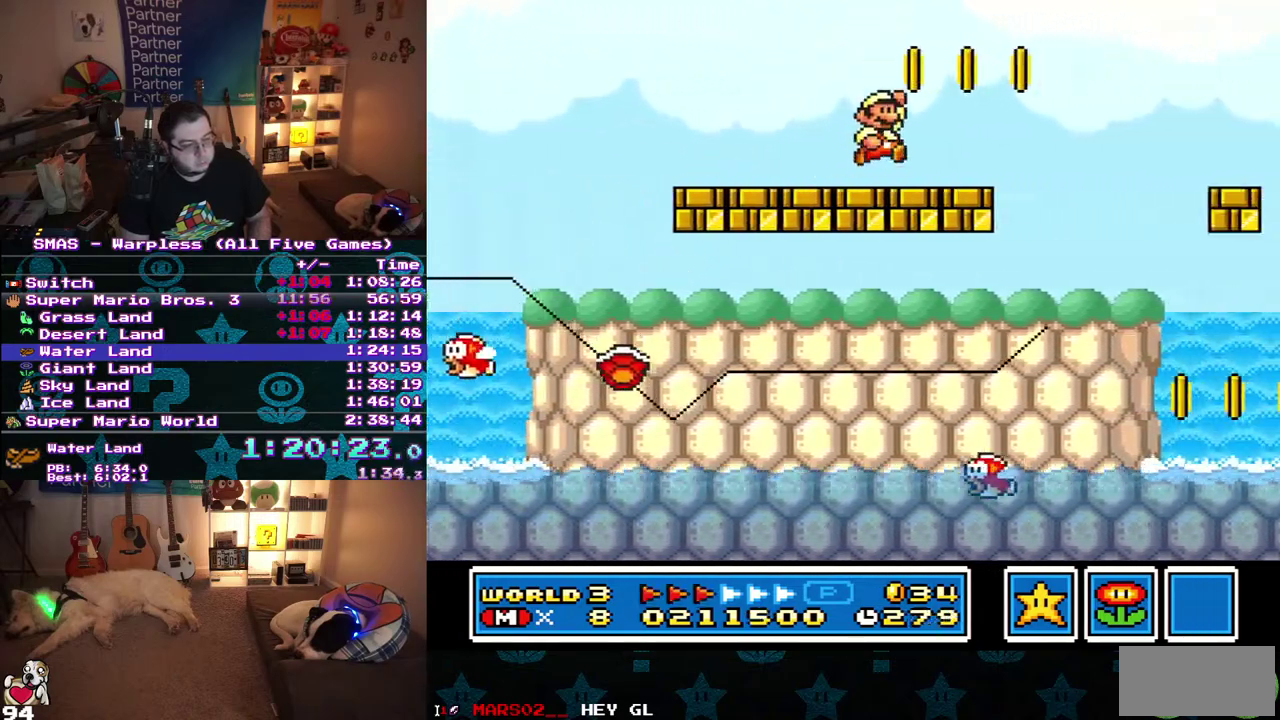
{"buttons": [], "events": [[283, "DPAD_RIGHT", "up"]]}
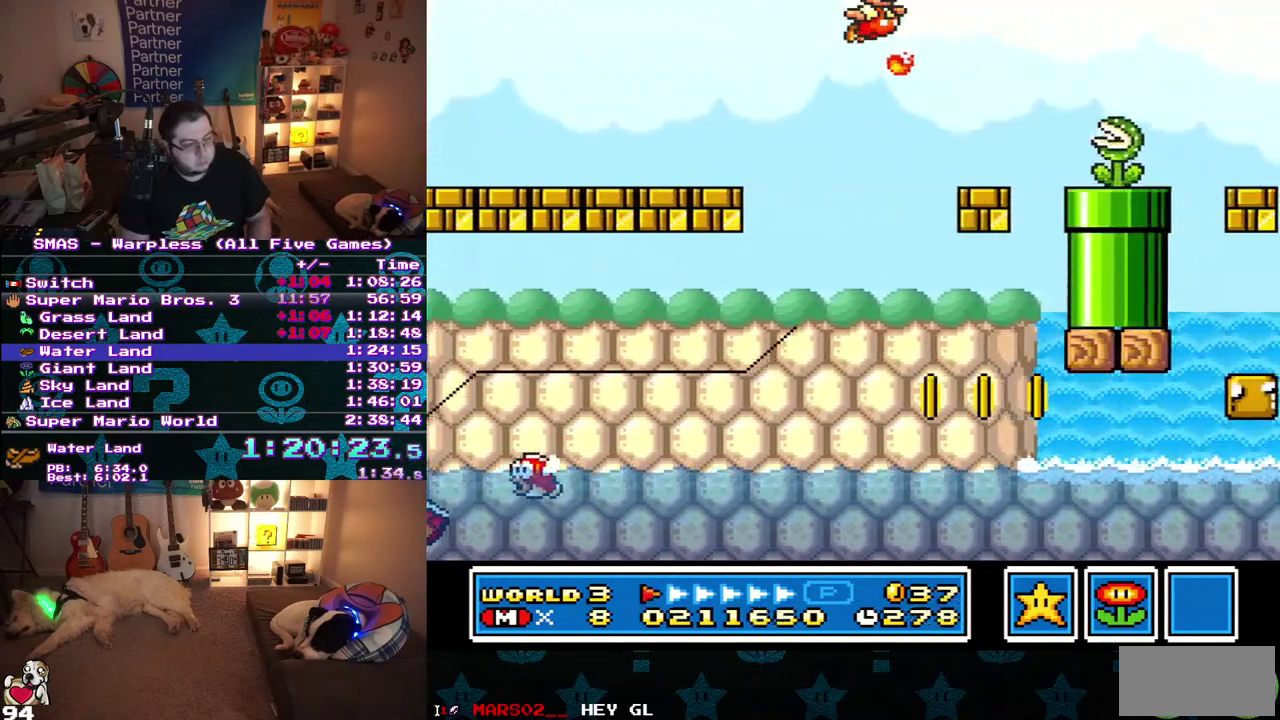
{"buttons": [], "events": [[117, "DPAD_LEFT", "down"], [250, "DPAD_LEFT", "up"]]}
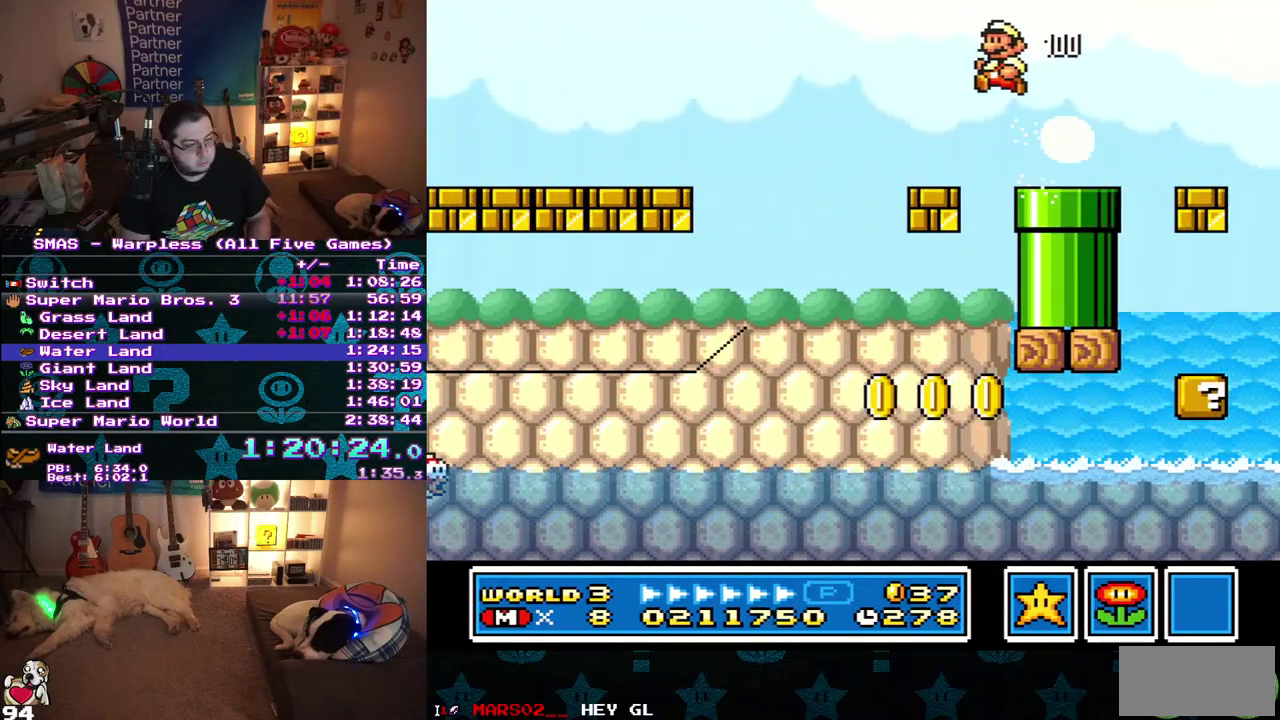
{"buttons": [], "events": [[150, "DPAD_DOWN", "down"], [467, "DPAD_DOWN", "up"]]}
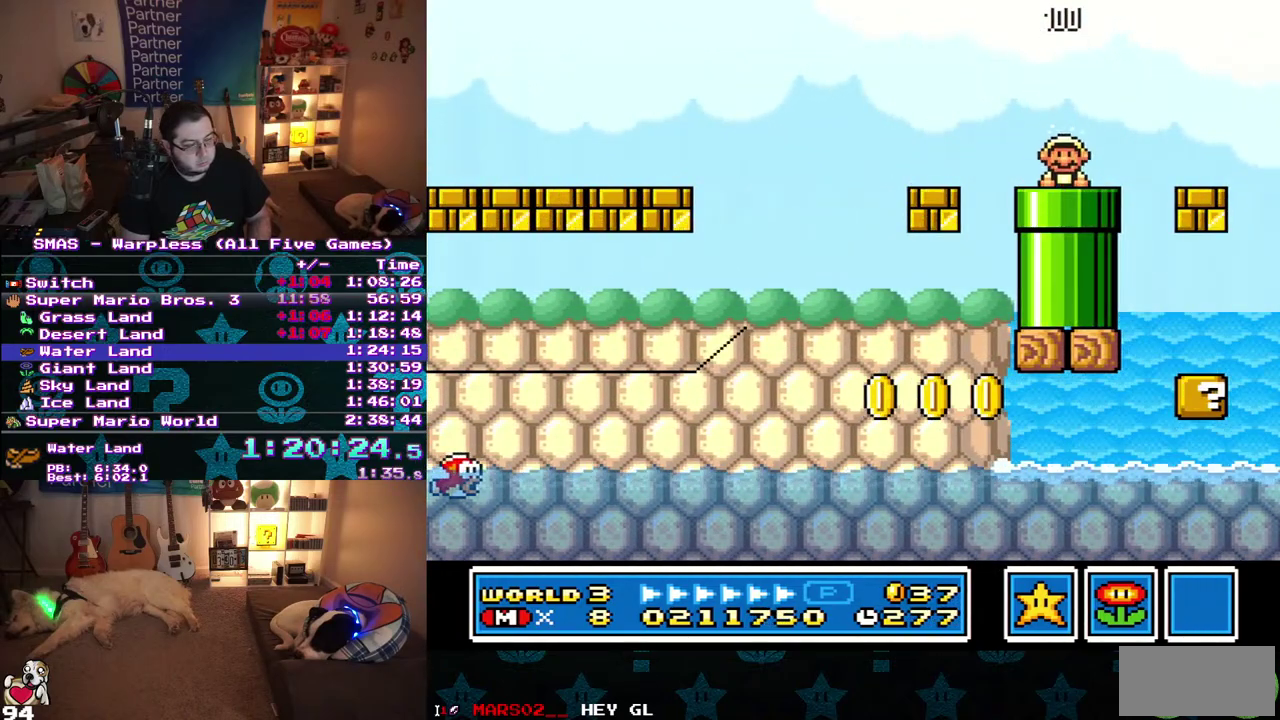
{"buttons": ["DPAD_RIGHT"], "events": [[217, "DPAD_RIGHT", "down"]]}
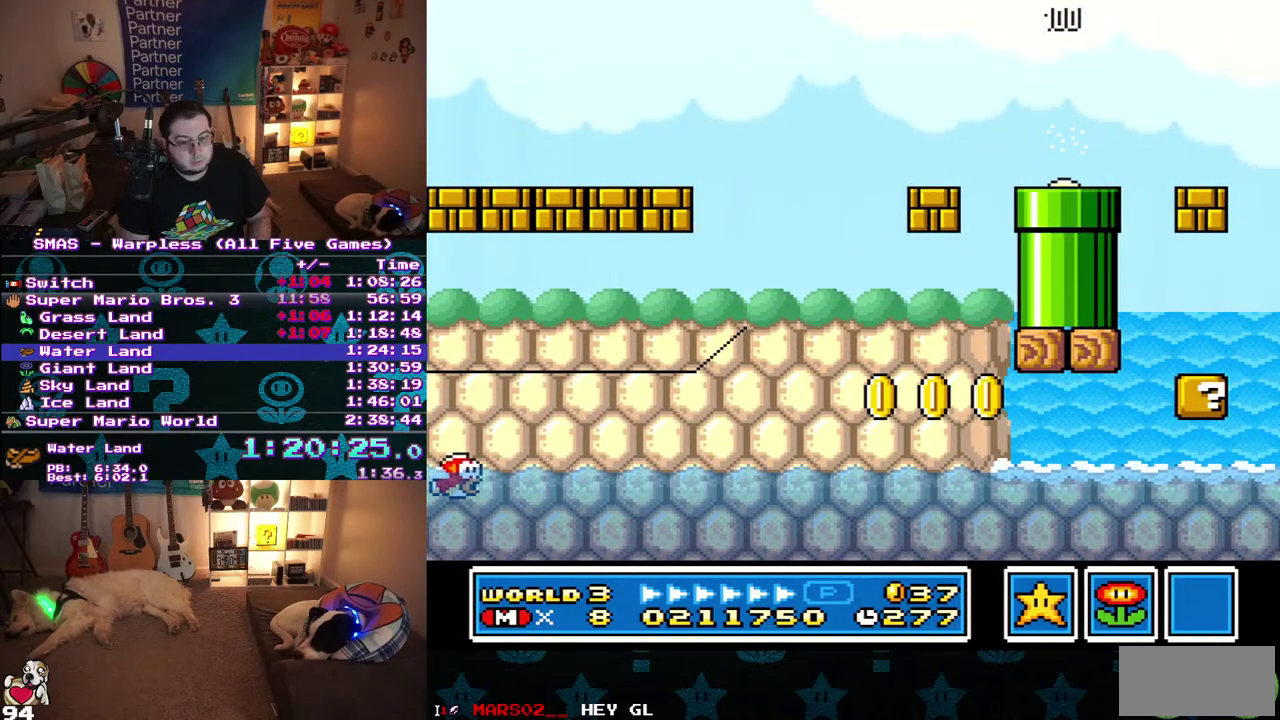
{"buttons": ["DPAD_RIGHT"], "events": []}
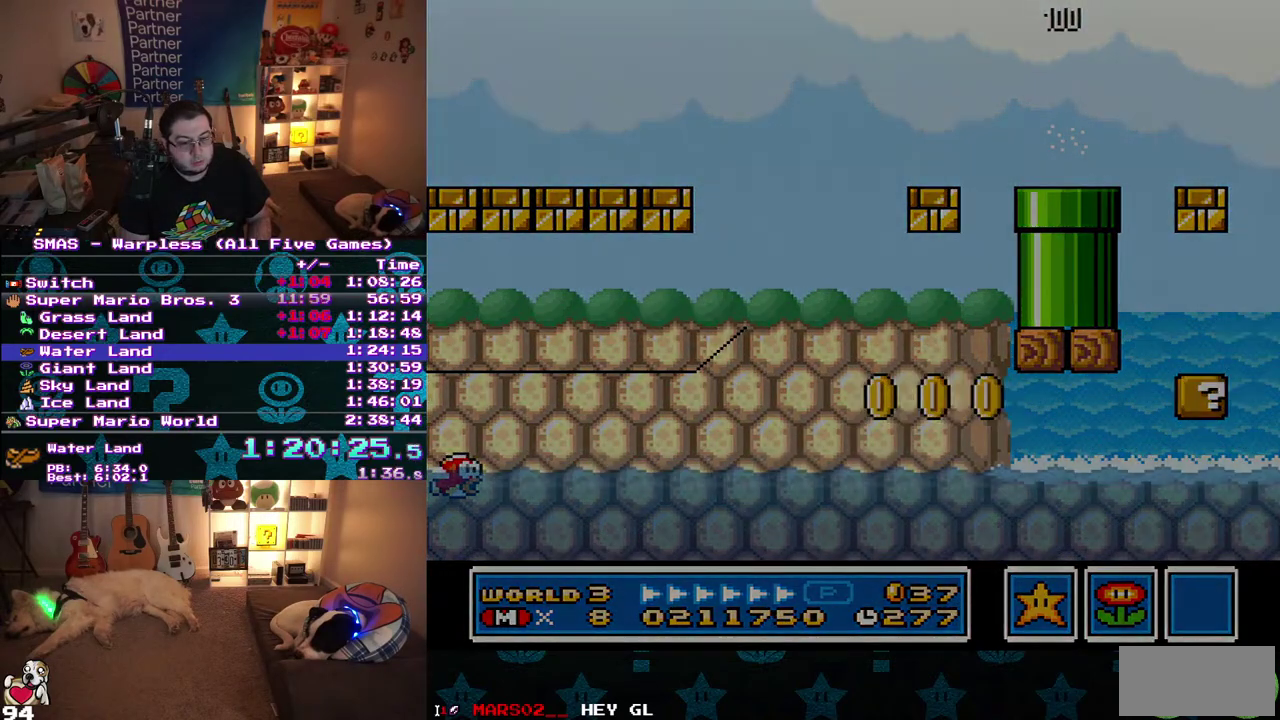
{"buttons": ["DPAD_RIGHT"], "events": []}
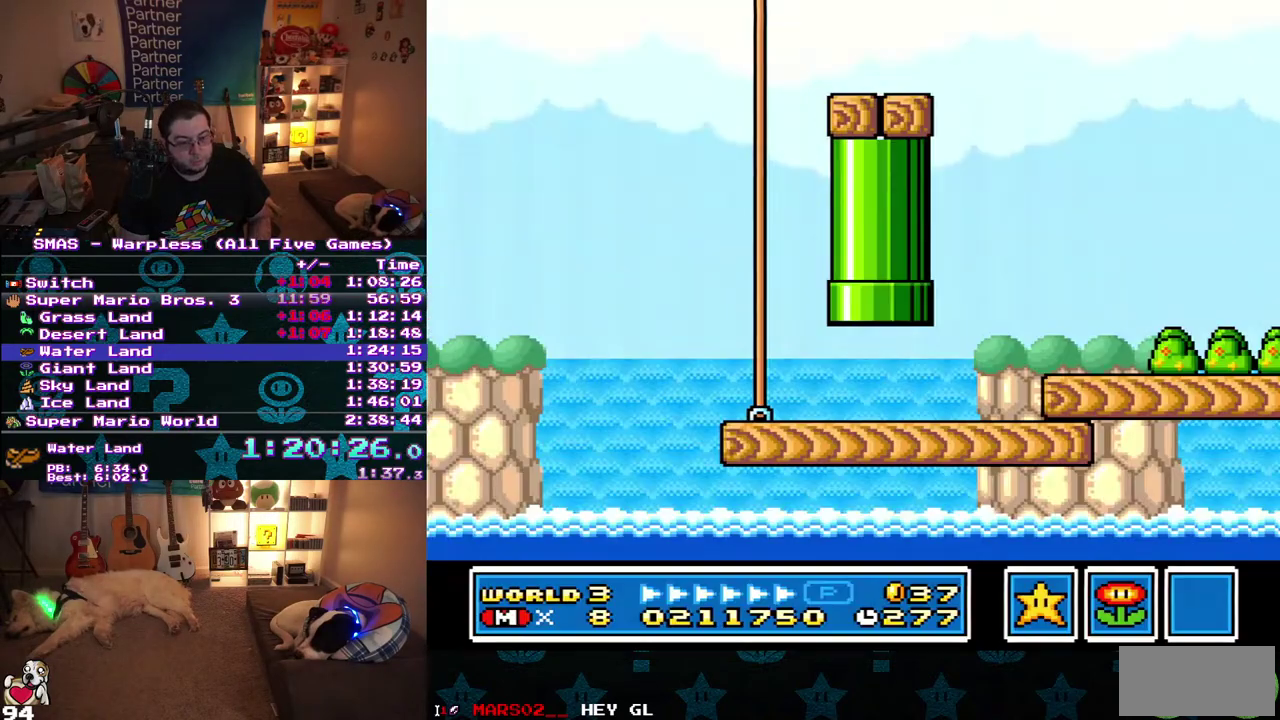
{"buttons": ["DPAD_RIGHT"], "events": []}
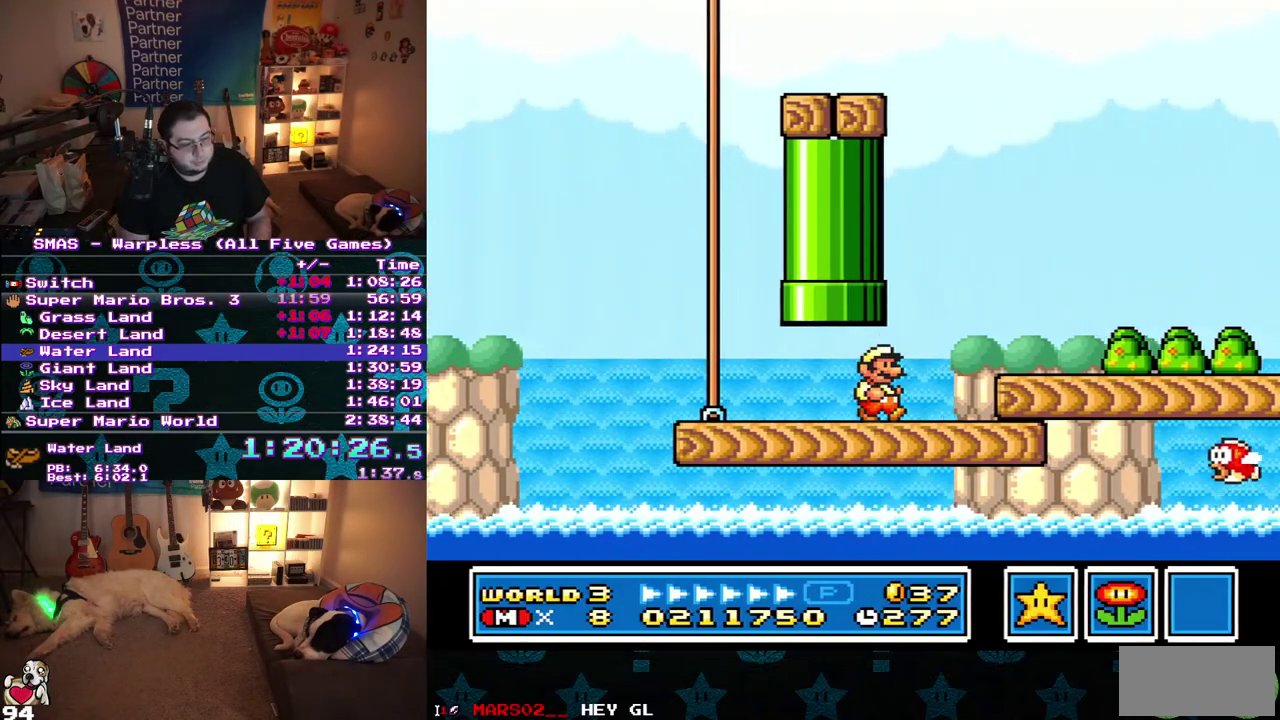
{"buttons": ["DPAD_RIGHT"], "events": []}
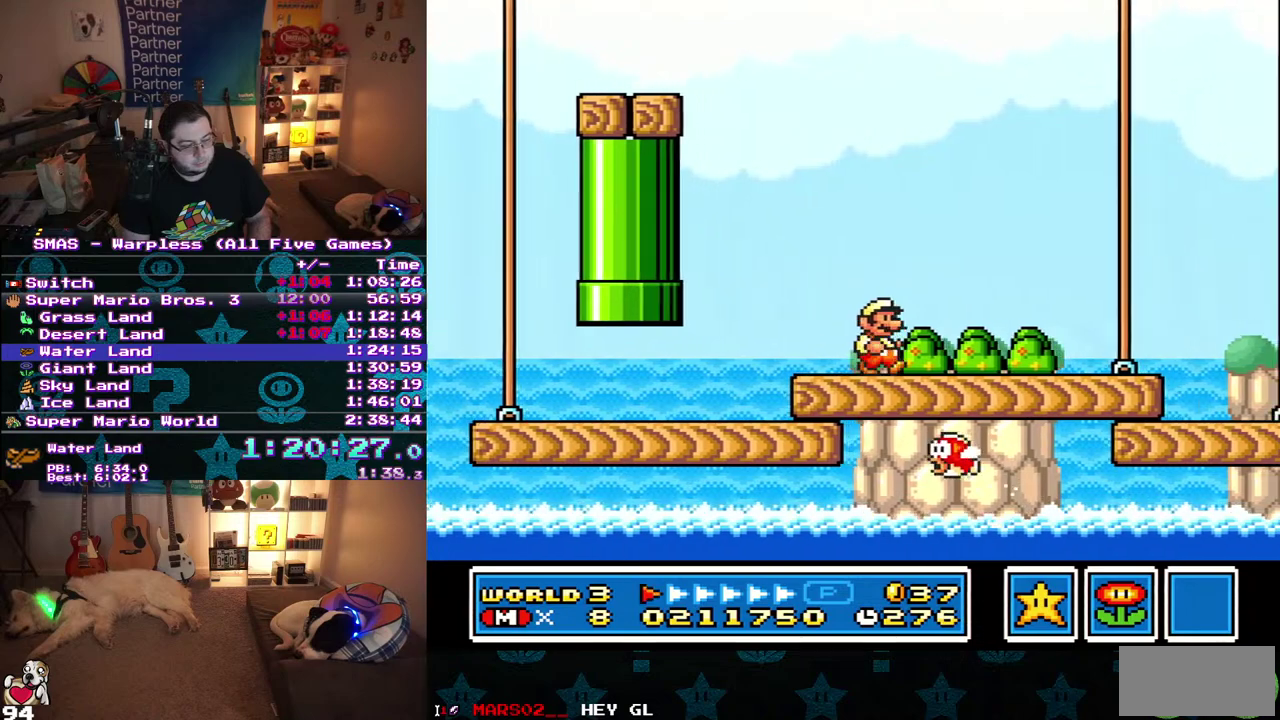
{"buttons": ["DPAD_RIGHT"], "events": []}
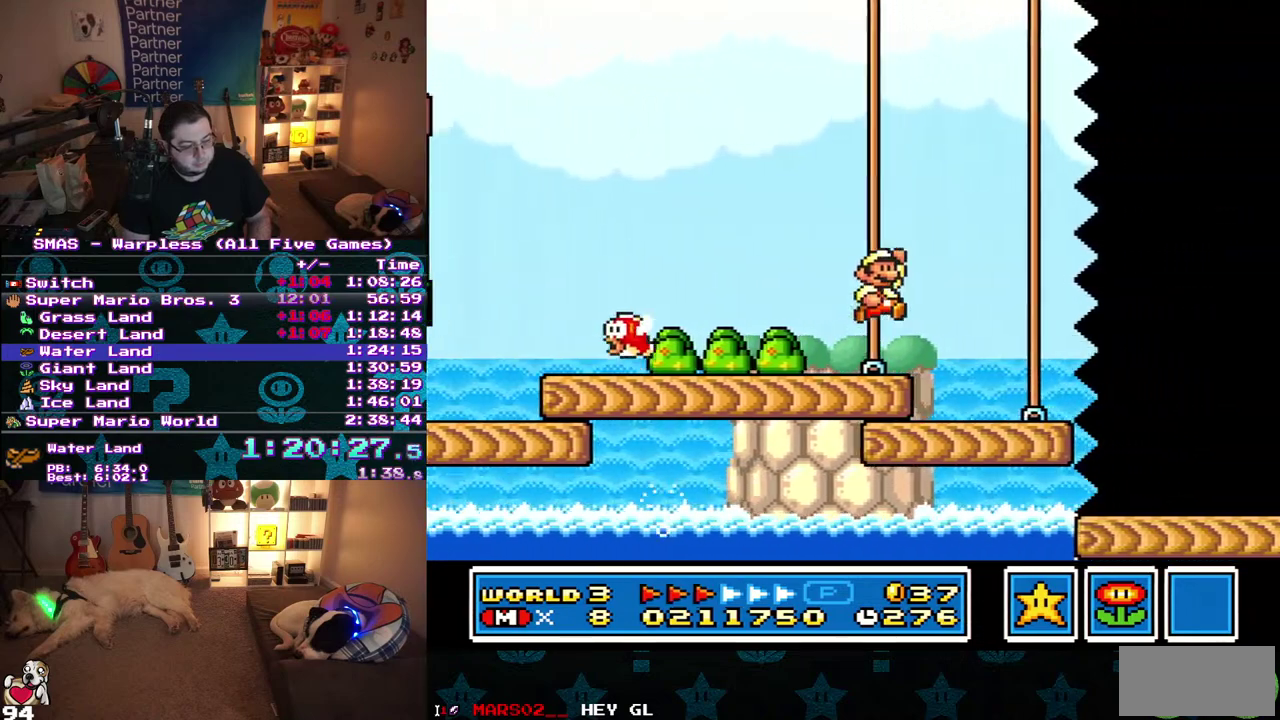
{"buttons": ["DPAD_RIGHT"], "events": []}
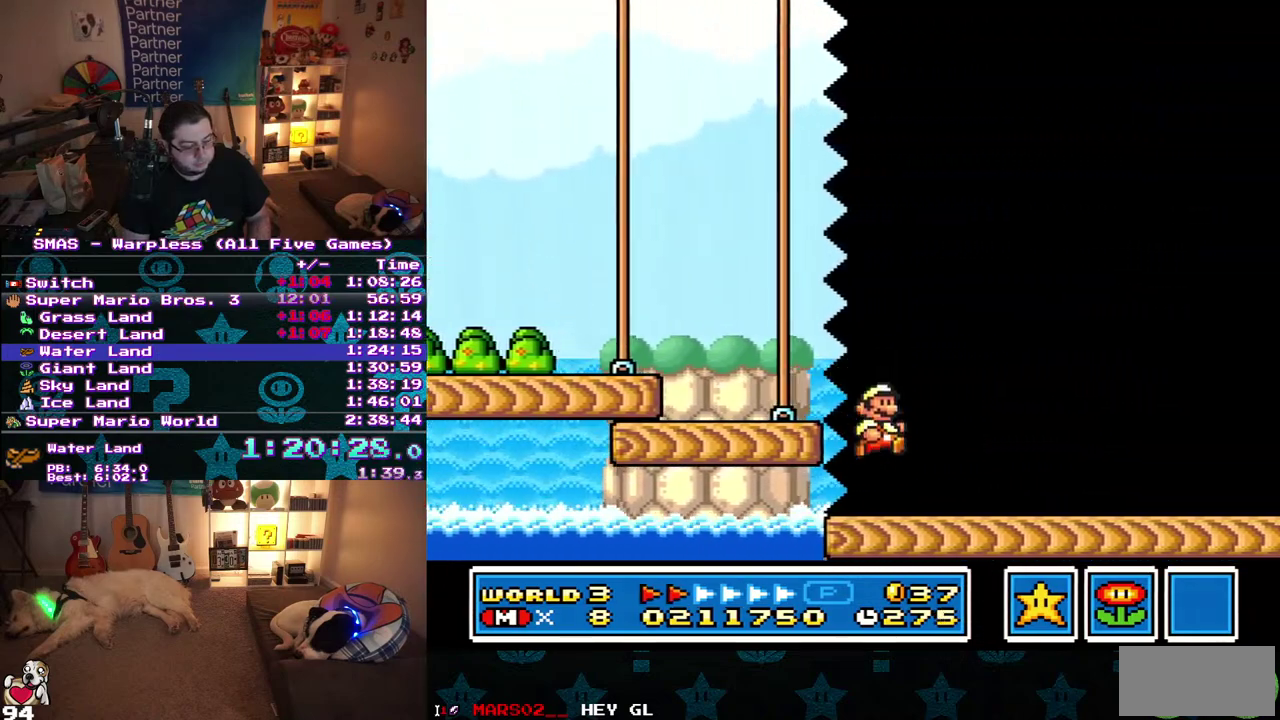
{"buttons": ["DPAD_RIGHT"], "events": []}
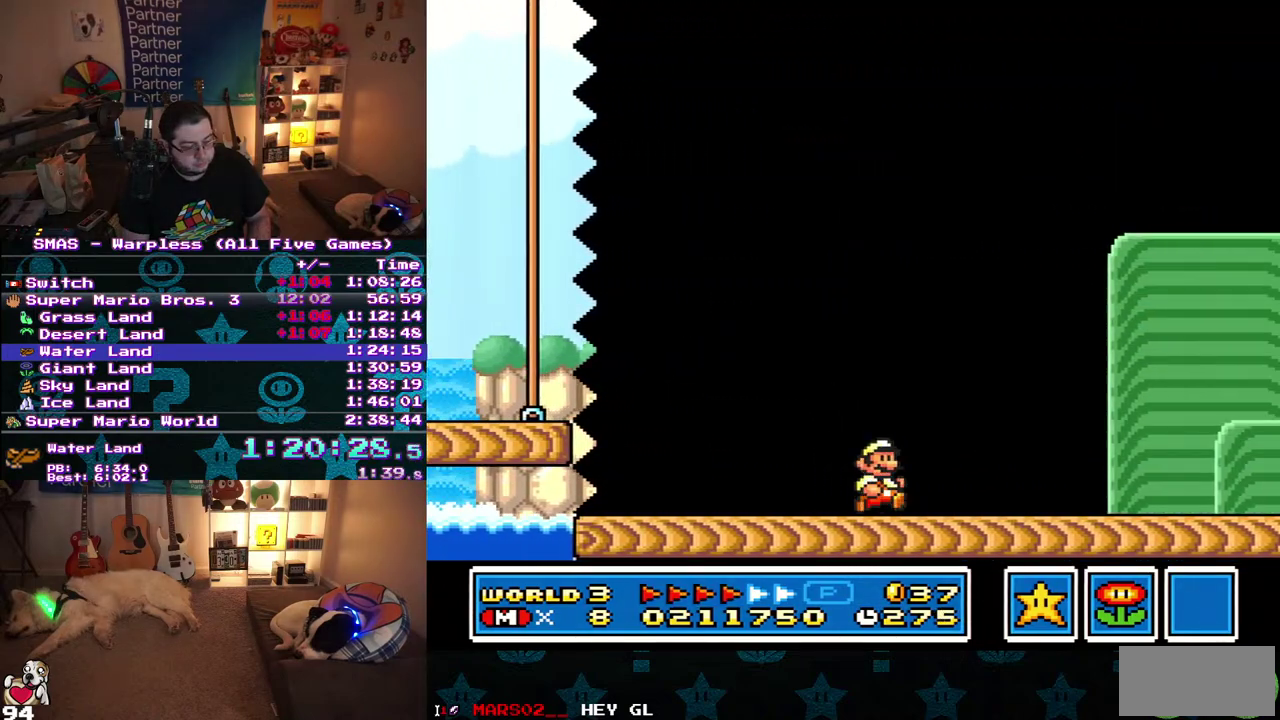
{"buttons": ["DPAD_RIGHT"], "events": []}
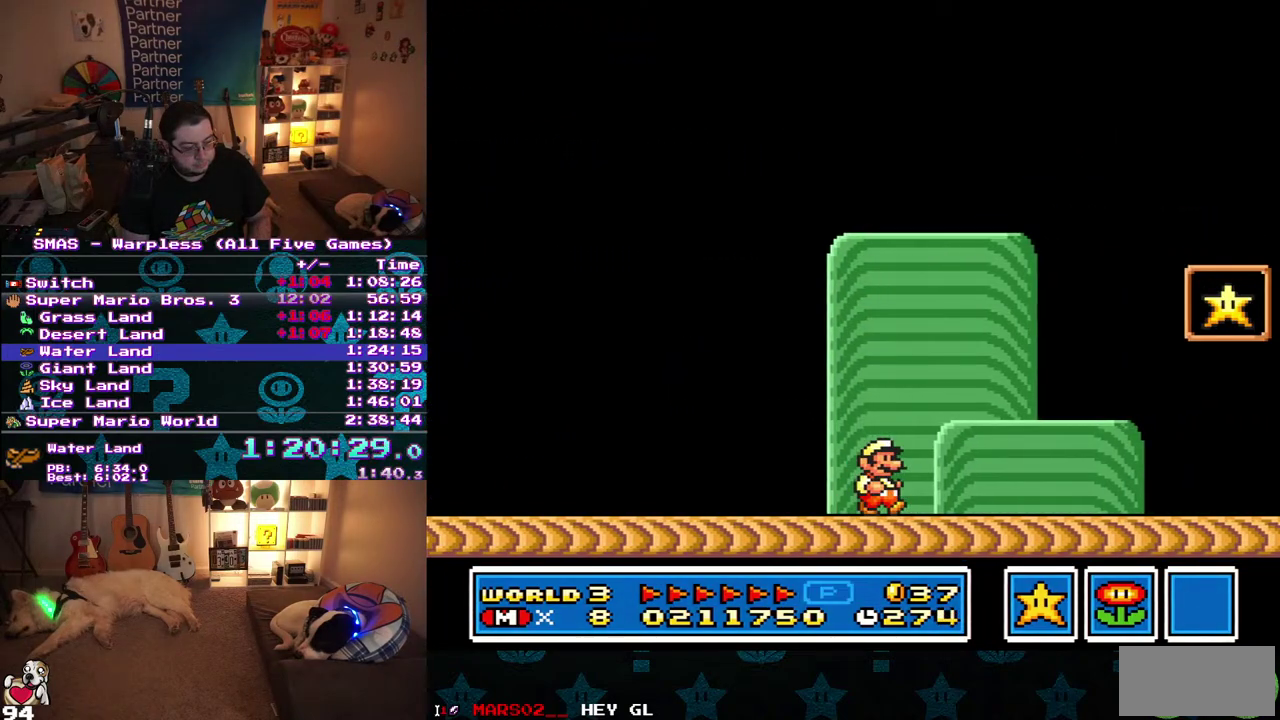
{"buttons": ["DPAD_RIGHT"], "events": []}
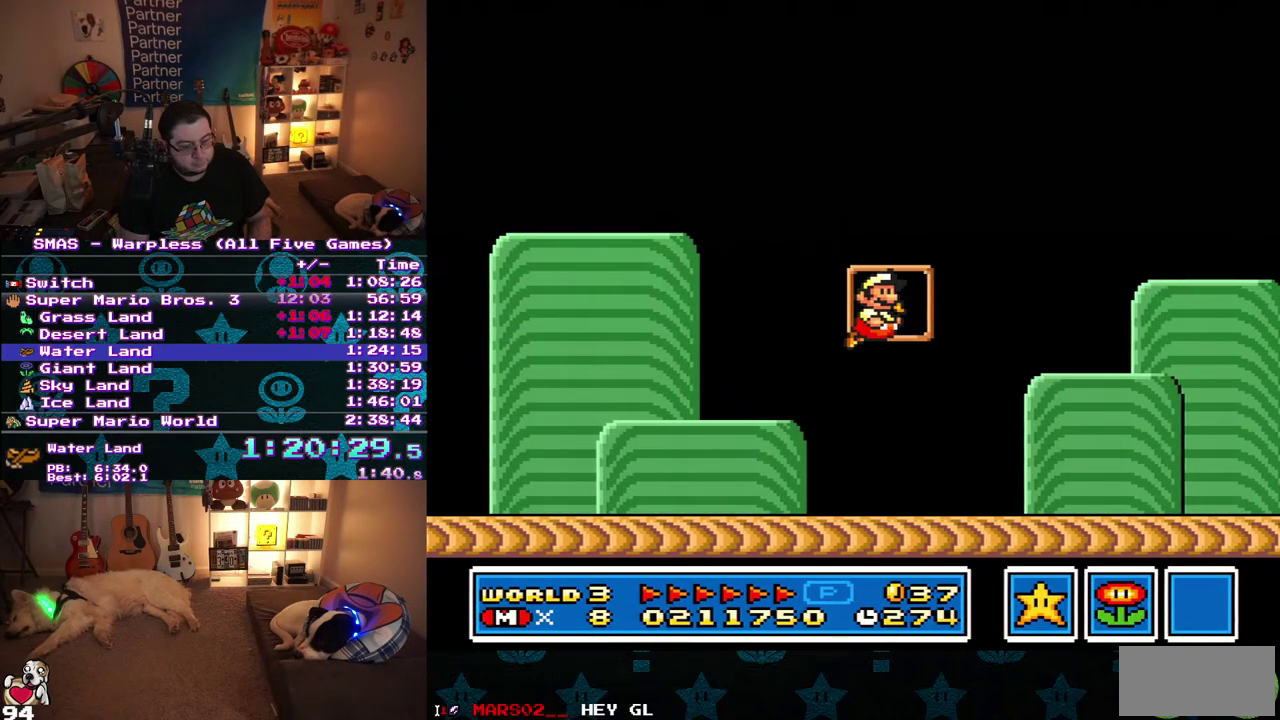
{"buttons": [], "events": [[83, "DPAD_RIGHT", "up"]]}
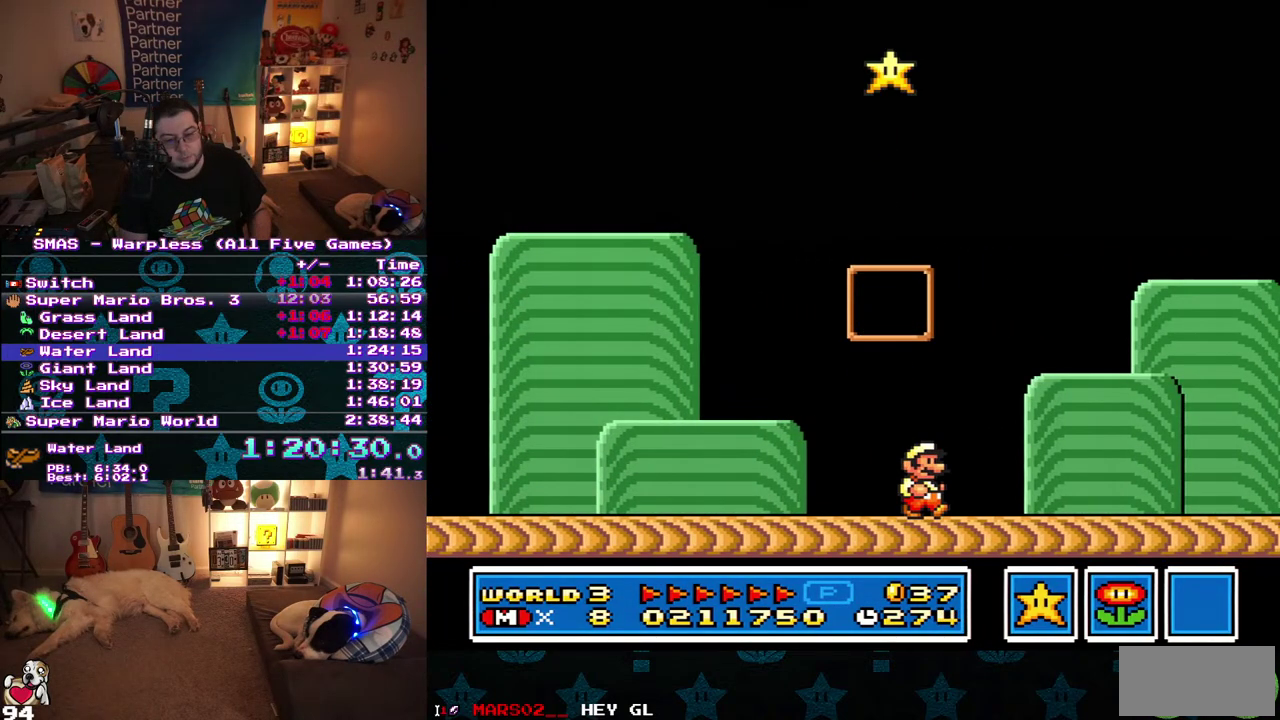
{"buttons": [], "events": []}
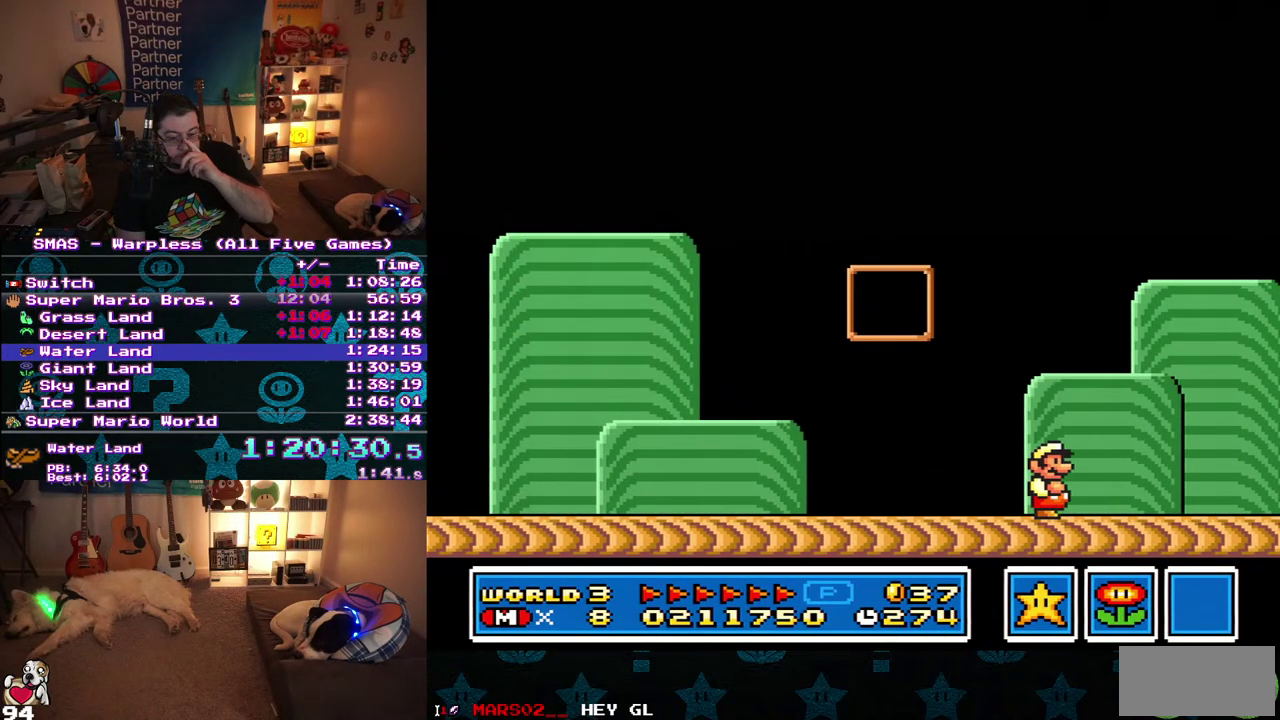
{"buttons": [], "events": []}
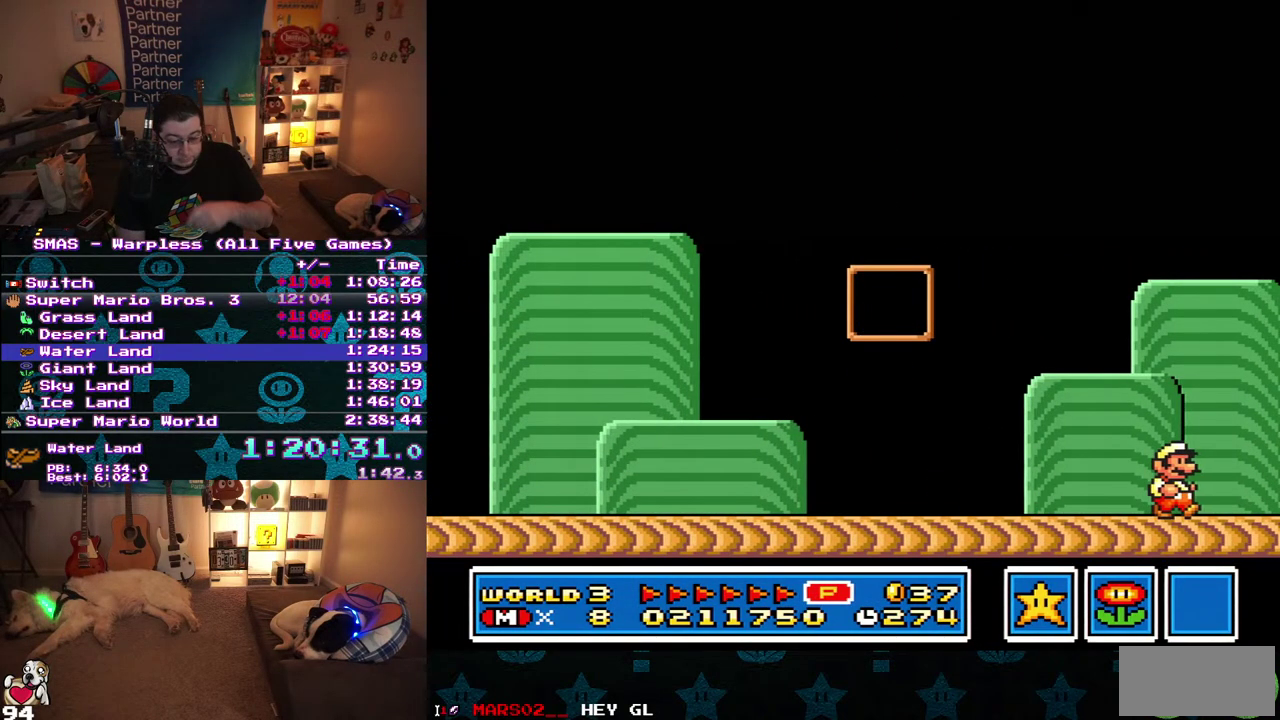
{"buttons": [], "events": []}
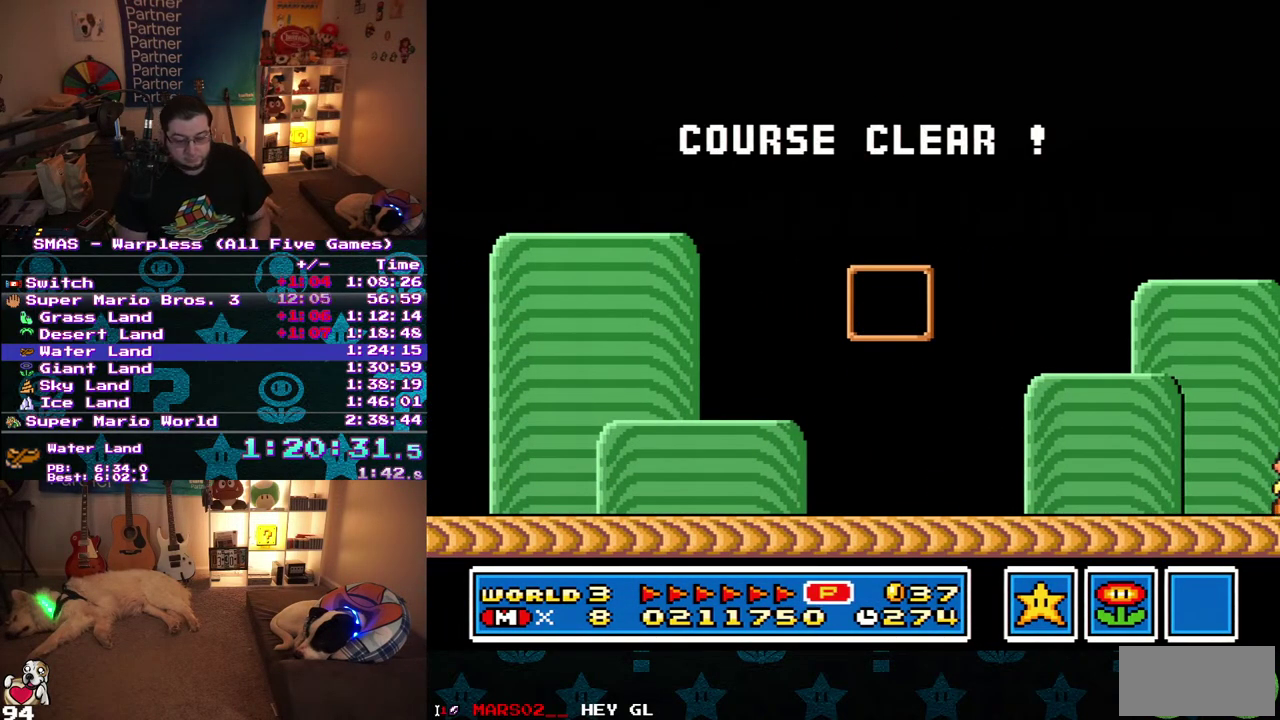
{"buttons": [], "events": []}